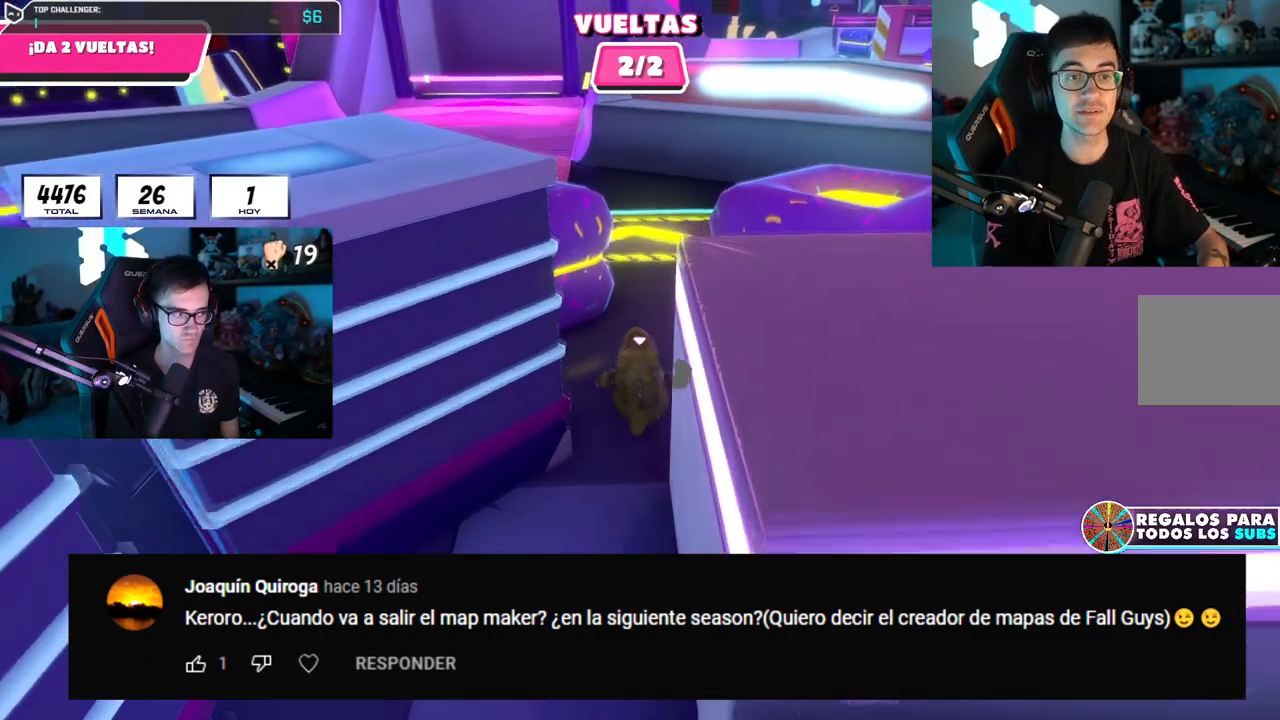
Gameplay with a controller (PlayStation layout); each line is a JSON object with the inputs held at the frame after it. "events" lists button and stick changes between this image and that frame as [ms after this image, input, new state], when the widget could be followed in between.
{"buttons": [], "left_stick": "up", "right_stick": "center", "events": []}
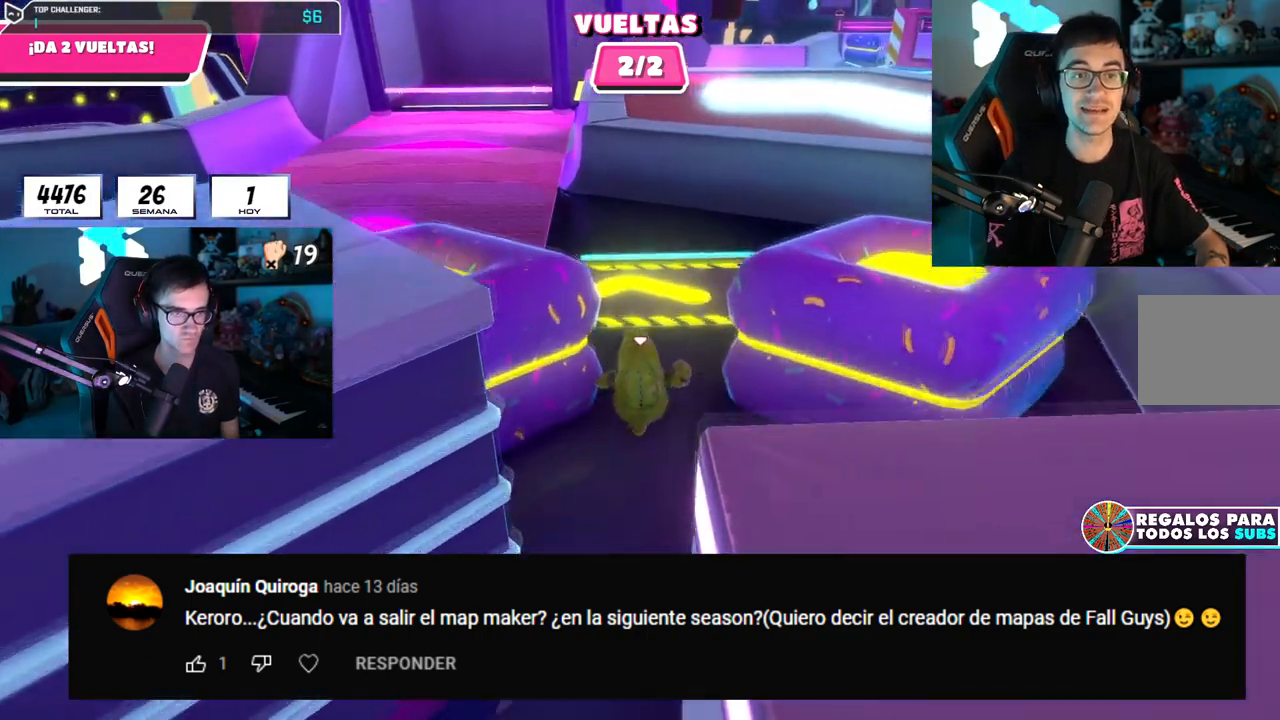
{"buttons": [], "left_stick": "up", "right_stick": "center", "events": []}
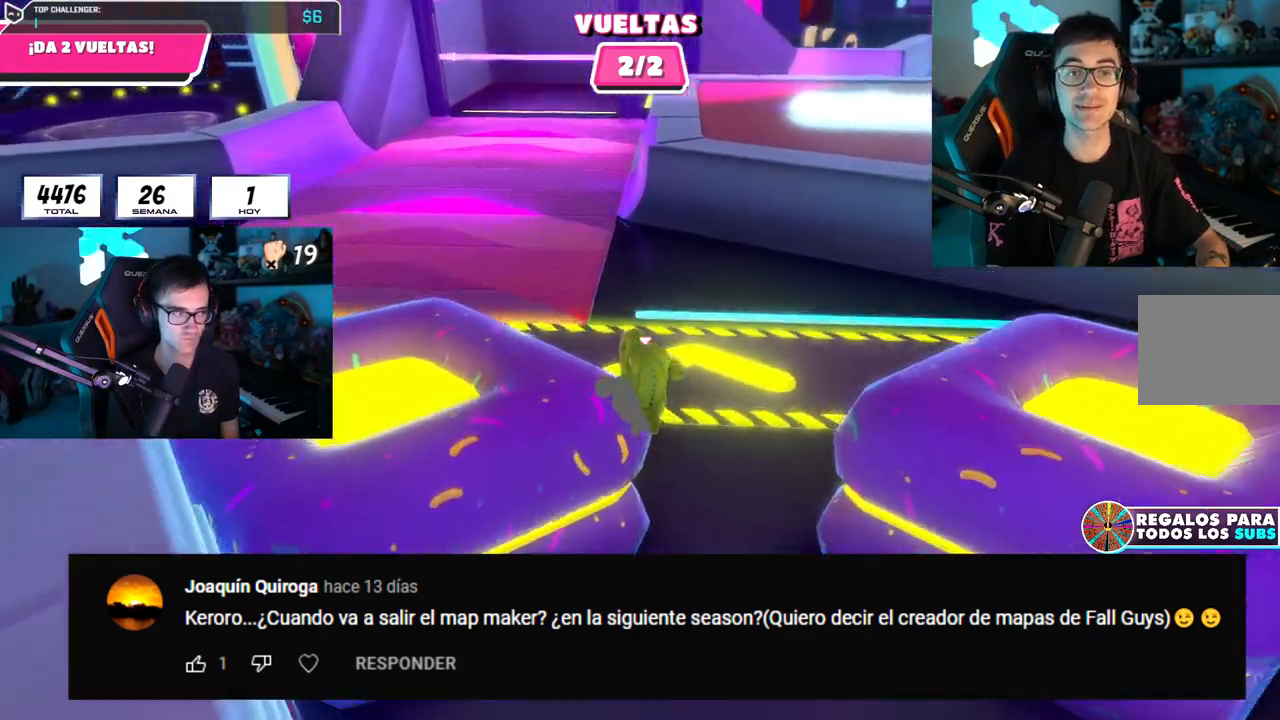
{"buttons": [], "left_stick": "up", "right_stick": "center", "events": []}
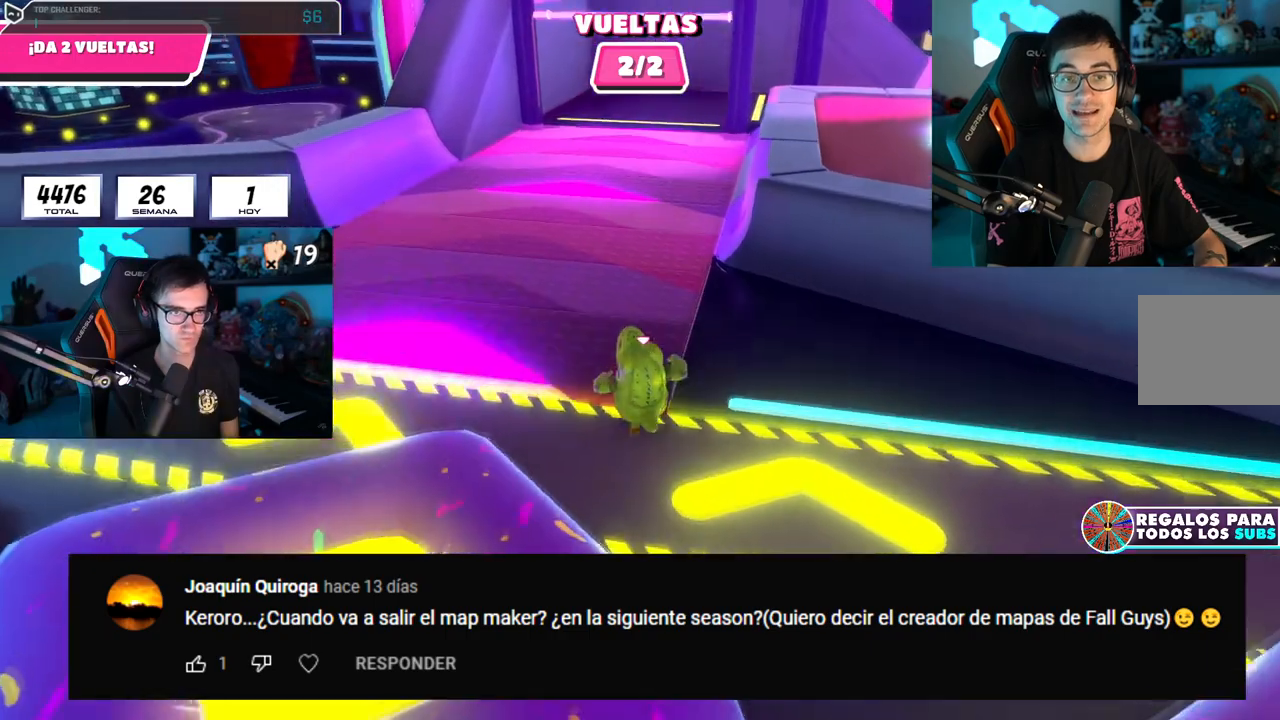
{"buttons": [], "left_stick": "up", "right_stick": "center", "events": [[50, "right_stick", "up-right"], [234, "right_stick", "center"]]}
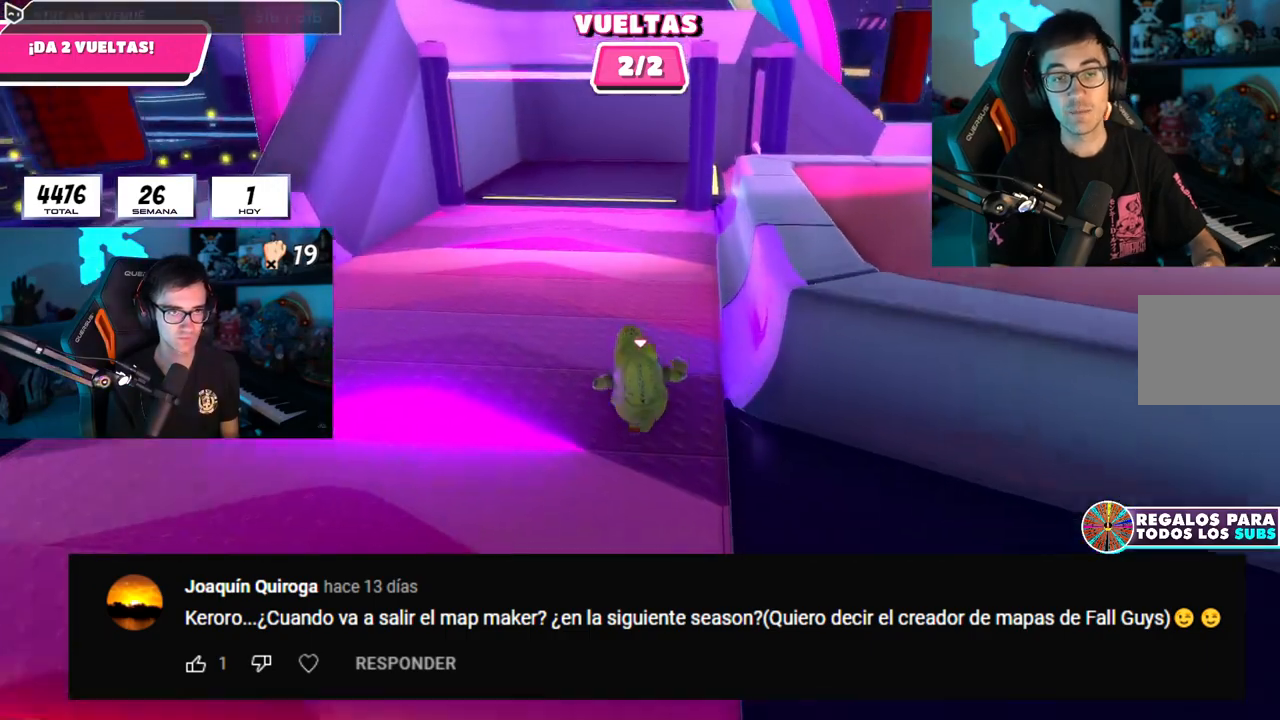
{"buttons": [], "left_stick": "up", "right_stick": "center", "events": []}
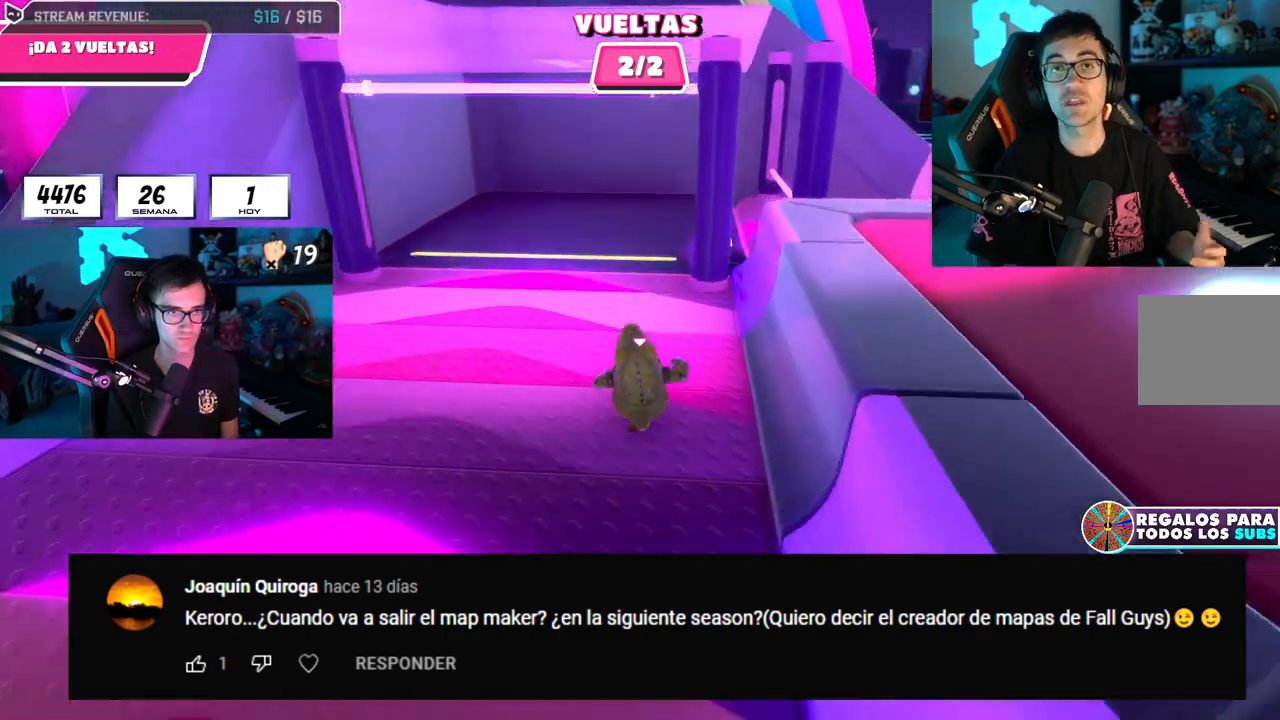
{"buttons": ["L1"], "left_stick": "up", "right_stick": "right", "events": [[401, "right_stick", "right"], [451, "L1", "down"]]}
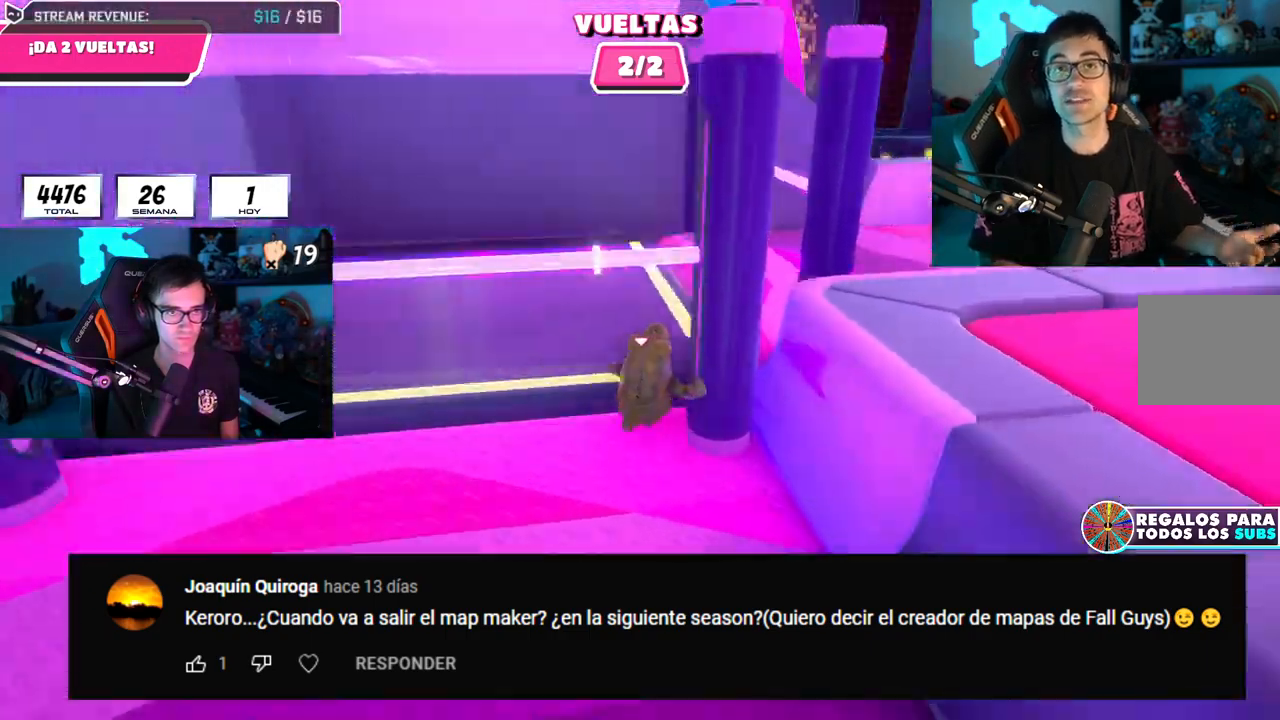
{"buttons": [], "left_stick": "up", "right_stick": "up-right", "events": [[33, "L1", "up"], [33, "left_stick", "up-right"], [283, "left_stick", "up"], [484, "right_stick", "up-right"]]}
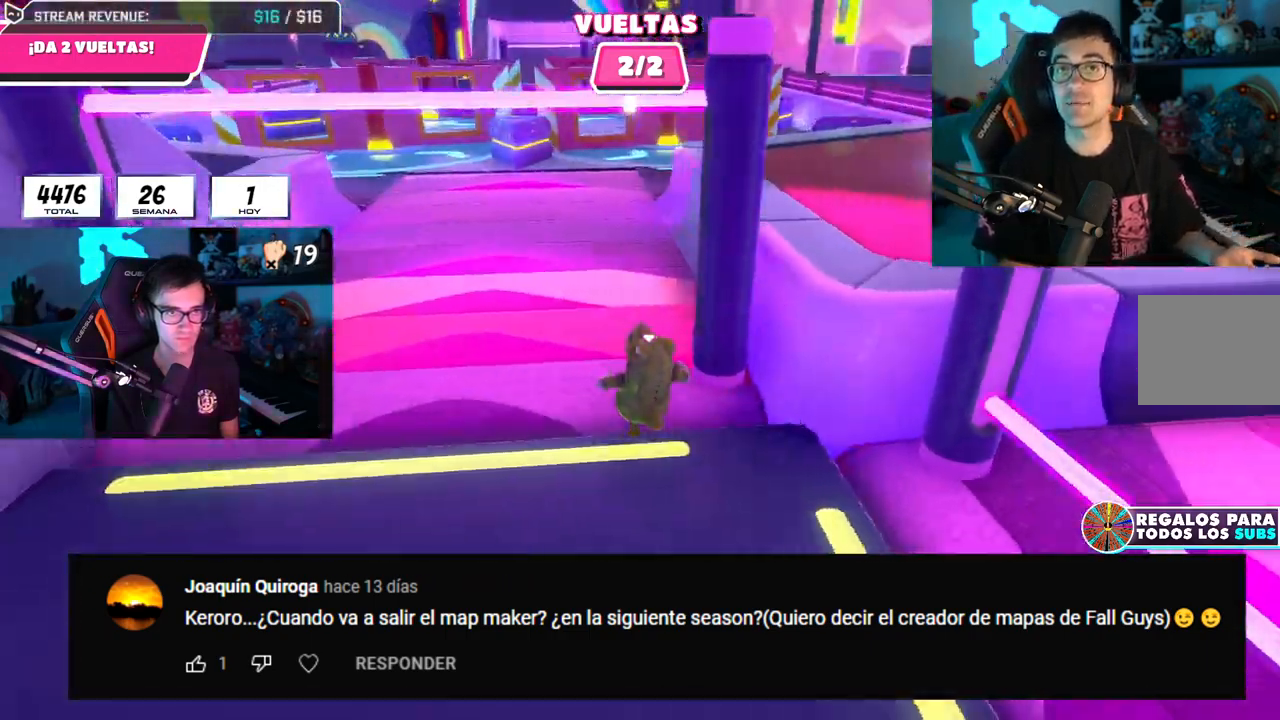
{"buttons": [], "left_stick": "up", "right_stick": "center", "events": [[117, "right_stick", "center"], [267, "right_stick", "left"], [284, "R1", "down"], [384, "L1", "down"], [384, "right_stick", "center"], [451, "R1", "up"], [467, "L1", "up"]]}
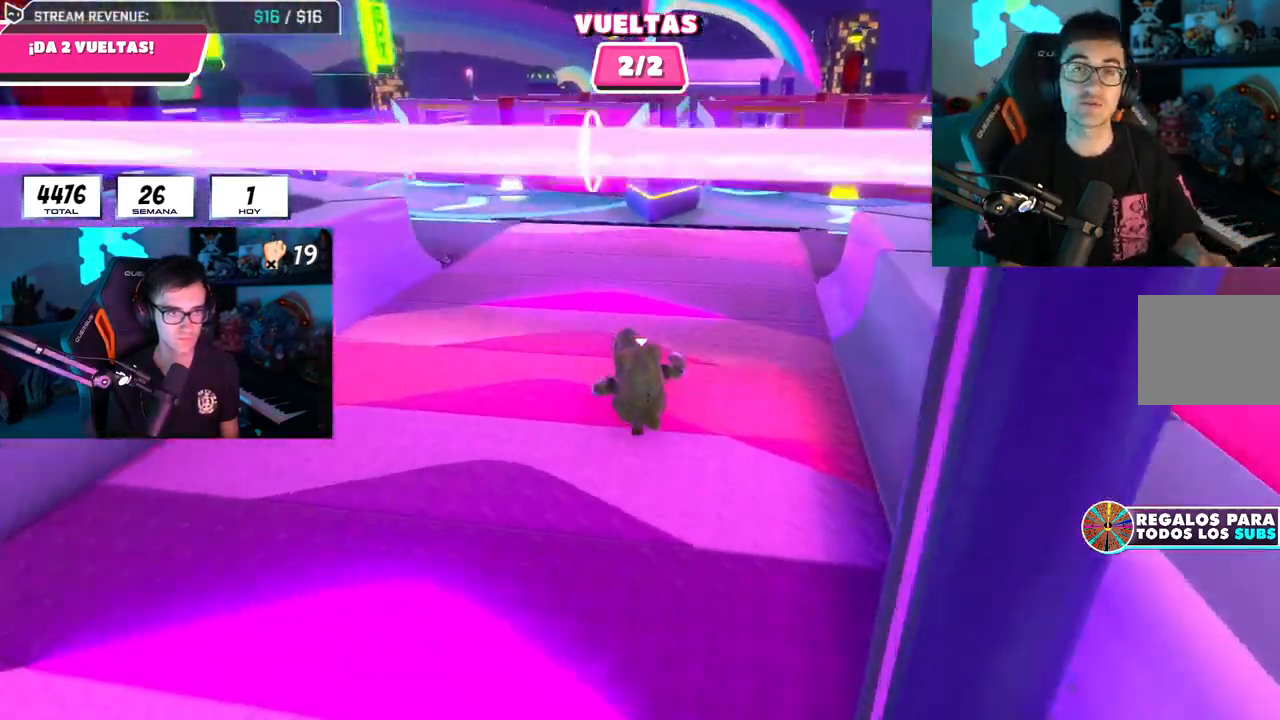
{"buttons": [], "left_stick": "up-left", "right_stick": "center", "events": [[183, "left_stick", "up-left"], [283, "right_stick", "down"], [484, "right_stick", "center"]]}
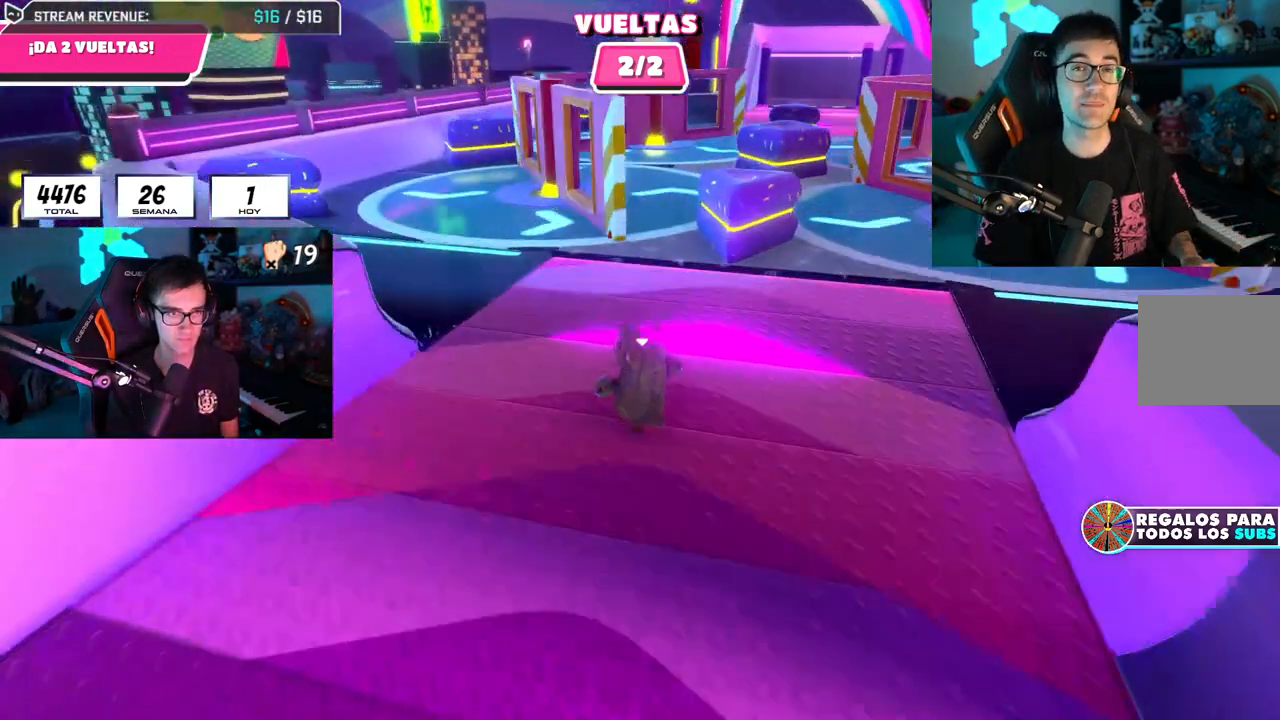
{"buttons": [], "left_stick": "up", "right_stick": "center", "events": [[134, "left_stick", "up"], [334, "CROSS", "down"], [467, "CROSS", "up"]]}
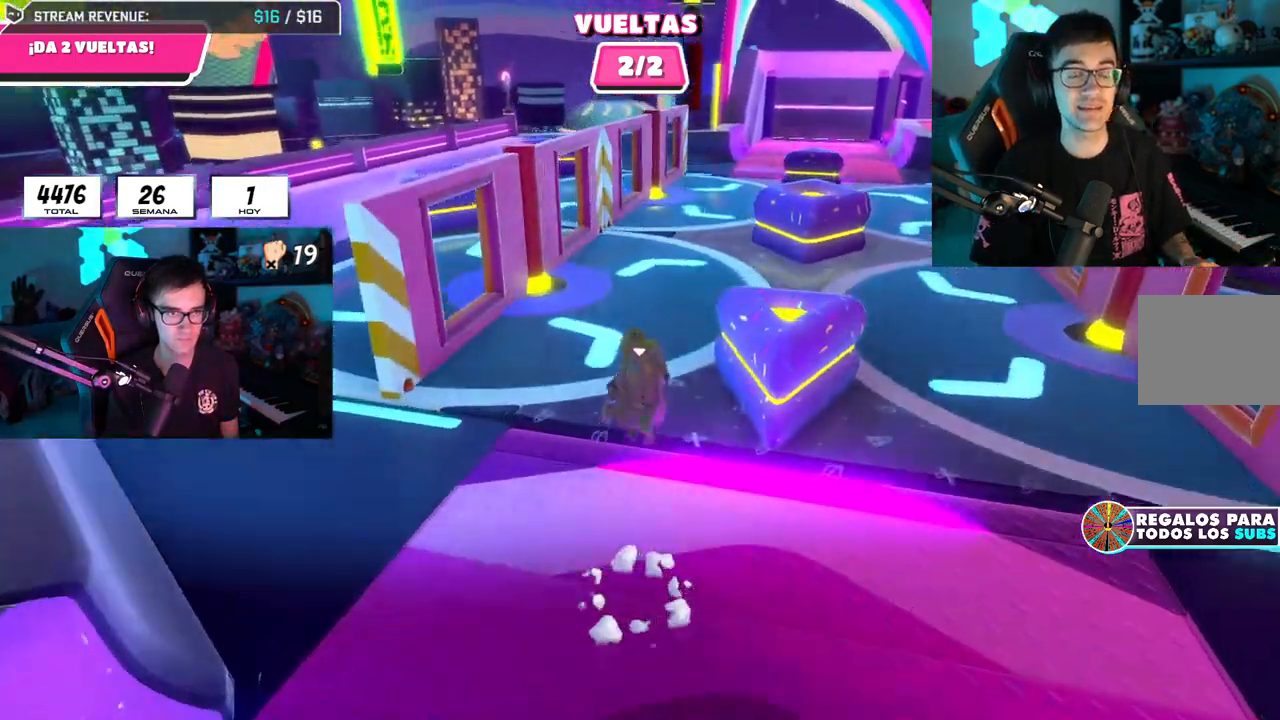
{"buttons": [], "left_stick": "up-right", "right_stick": "center", "events": [[83, "right_stick", "down-right"], [333, "left_stick", "up-right"], [333, "right_stick", "center"]]}
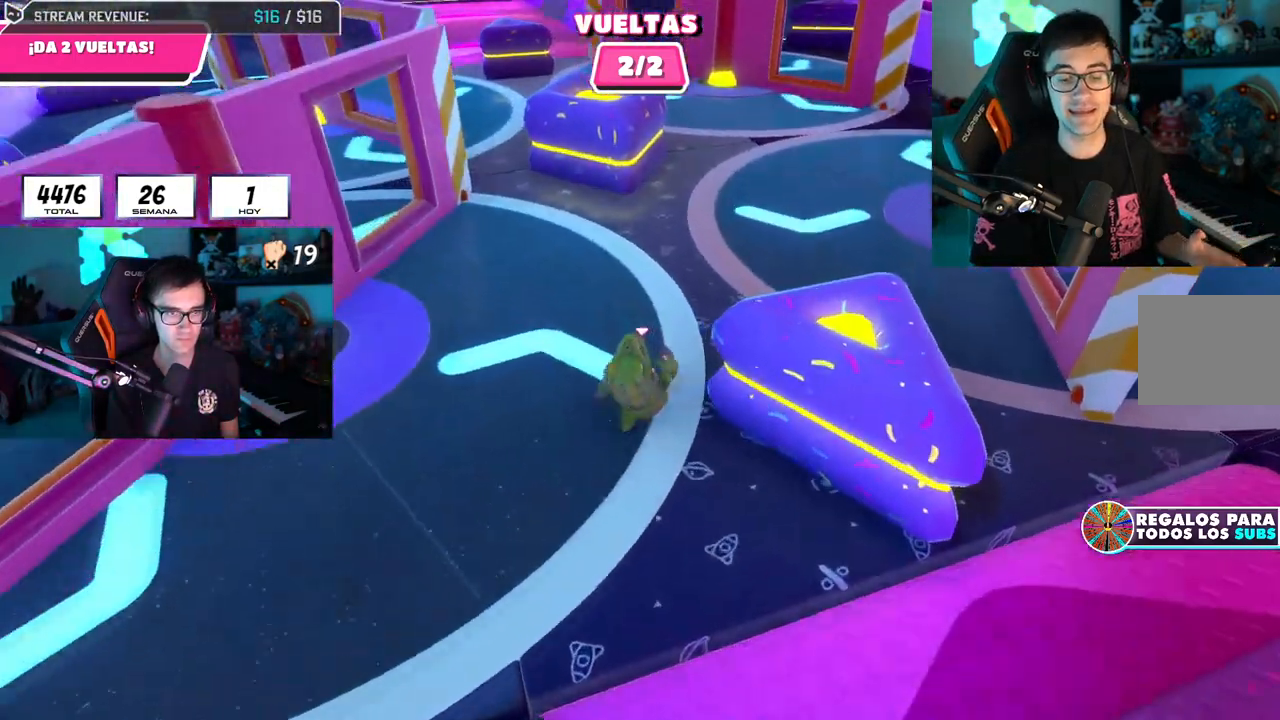
{"buttons": [], "left_stick": "up", "right_stick": "up", "events": [[117, "CROSS", "down"], [267, "CROSS", "up"], [301, "left_stick", "up"], [434, "right_stick", "up"]]}
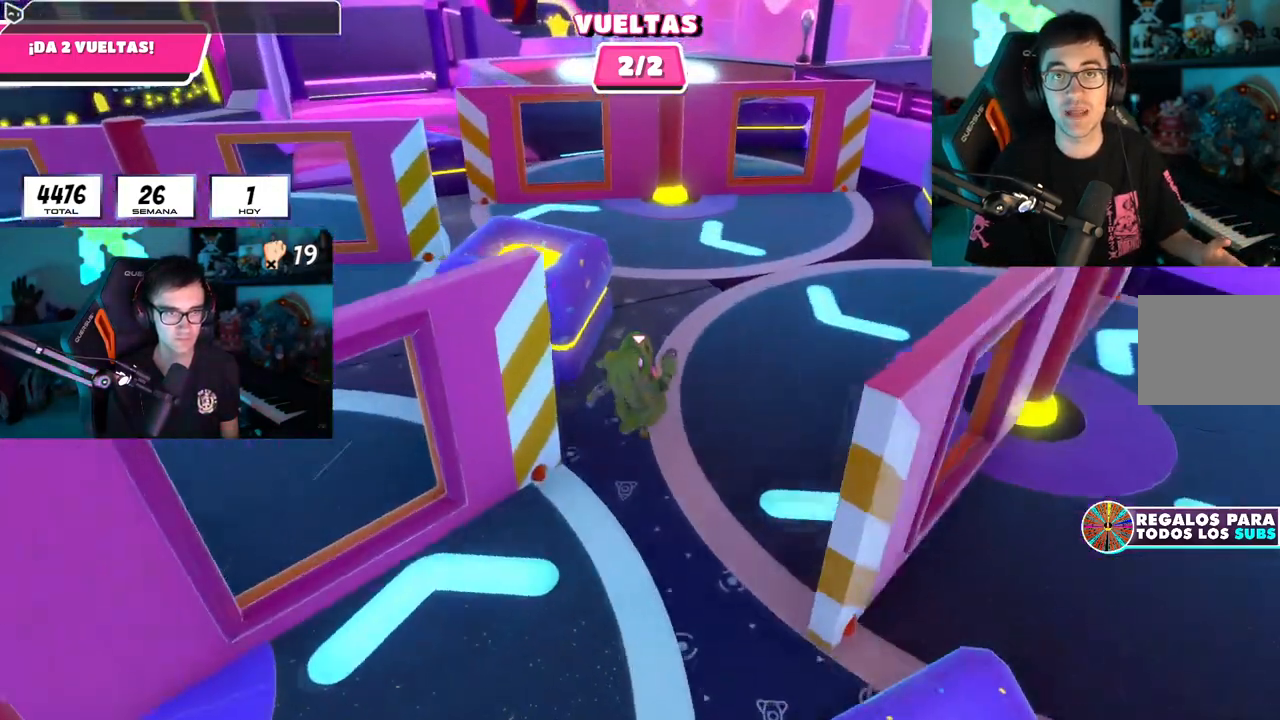
{"buttons": [], "left_stick": "up", "right_stick": "center", "events": [[50, "right_stick", "center"]]}
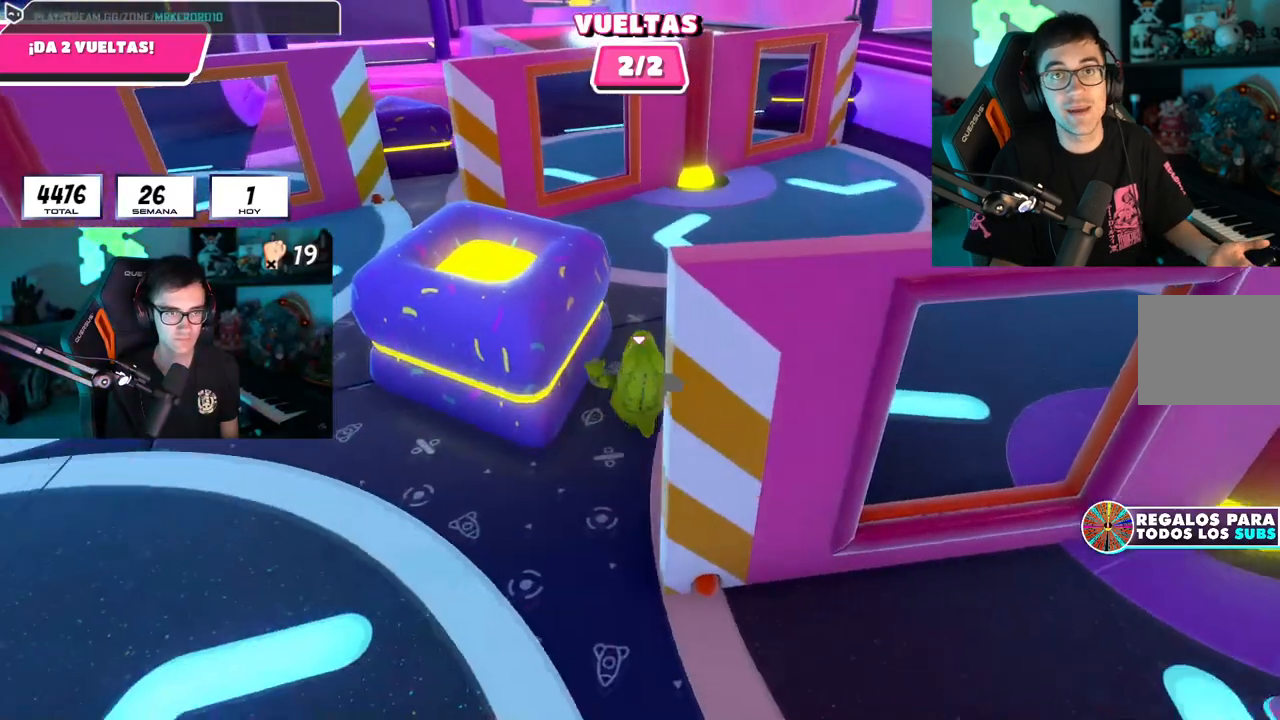
{"buttons": [], "left_stick": "up", "right_stick": "down-left", "events": [[201, "right_stick", "down-left"]]}
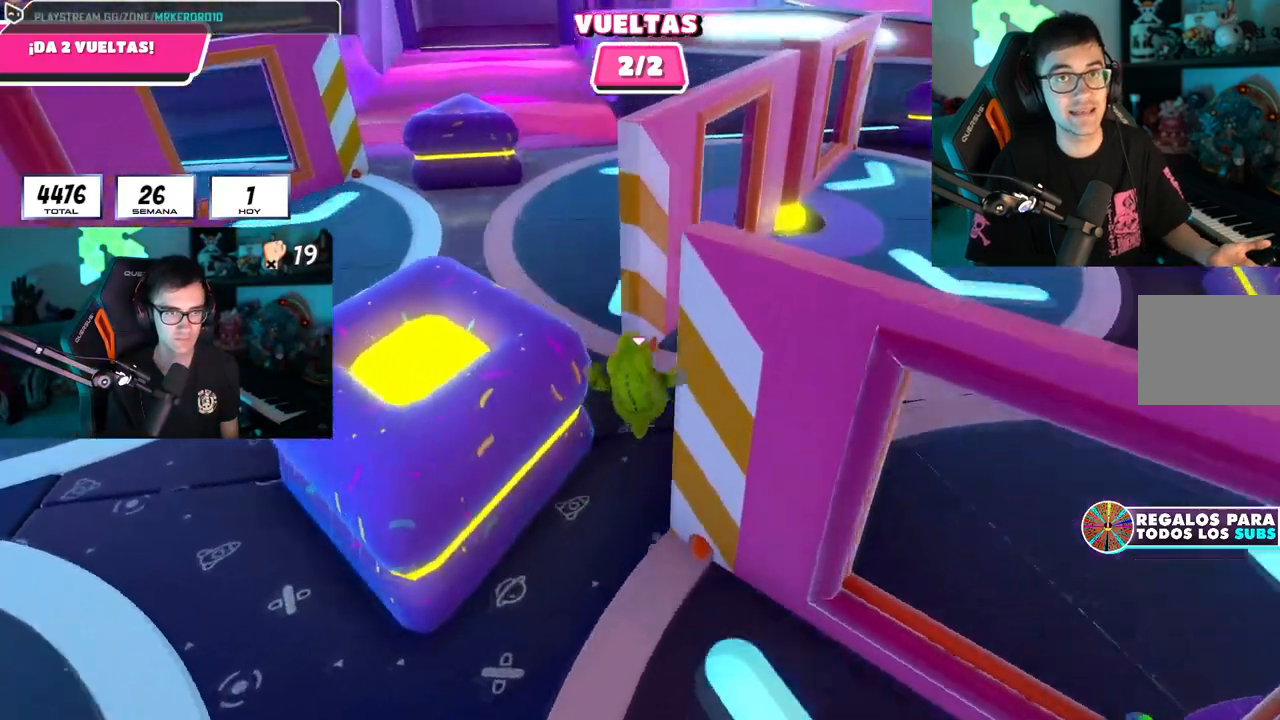
{"buttons": [], "left_stick": "up", "right_stick": "center", "events": [[150, "right_stick", "center"]]}
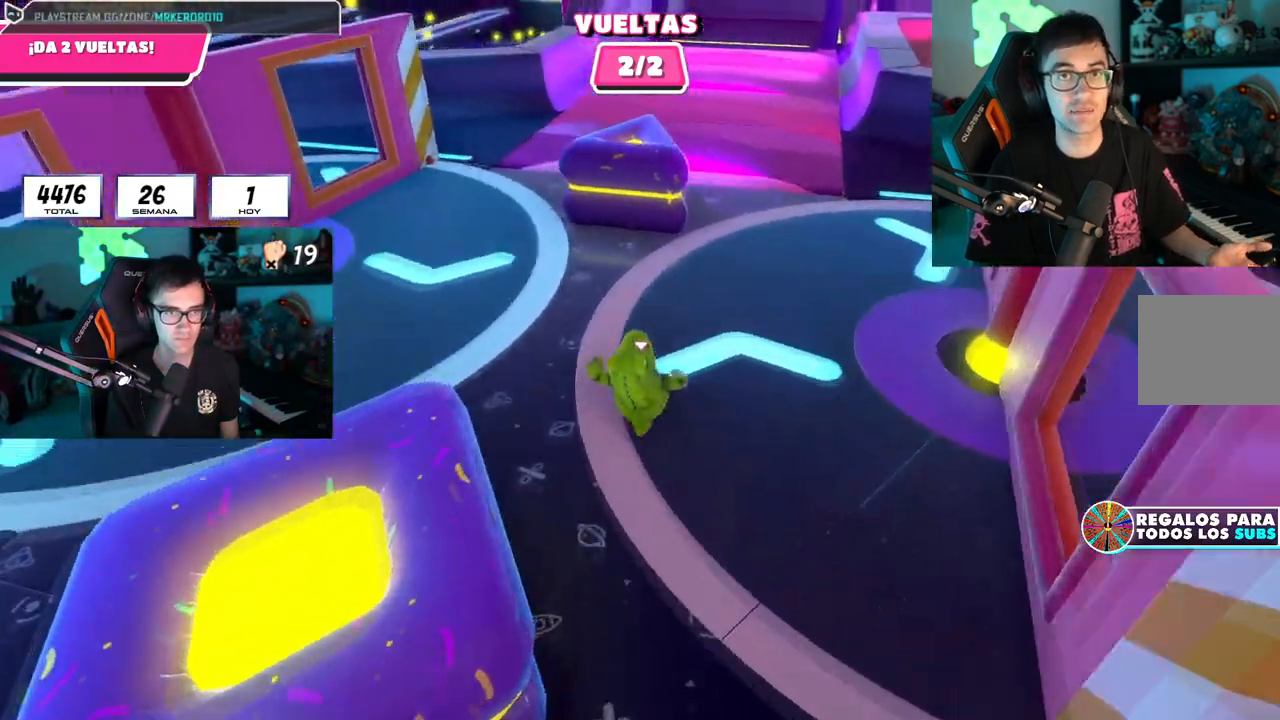
{"buttons": ["CROSS"], "left_stick": "up", "right_stick": "center", "events": [[401, "CROSS", "down"]]}
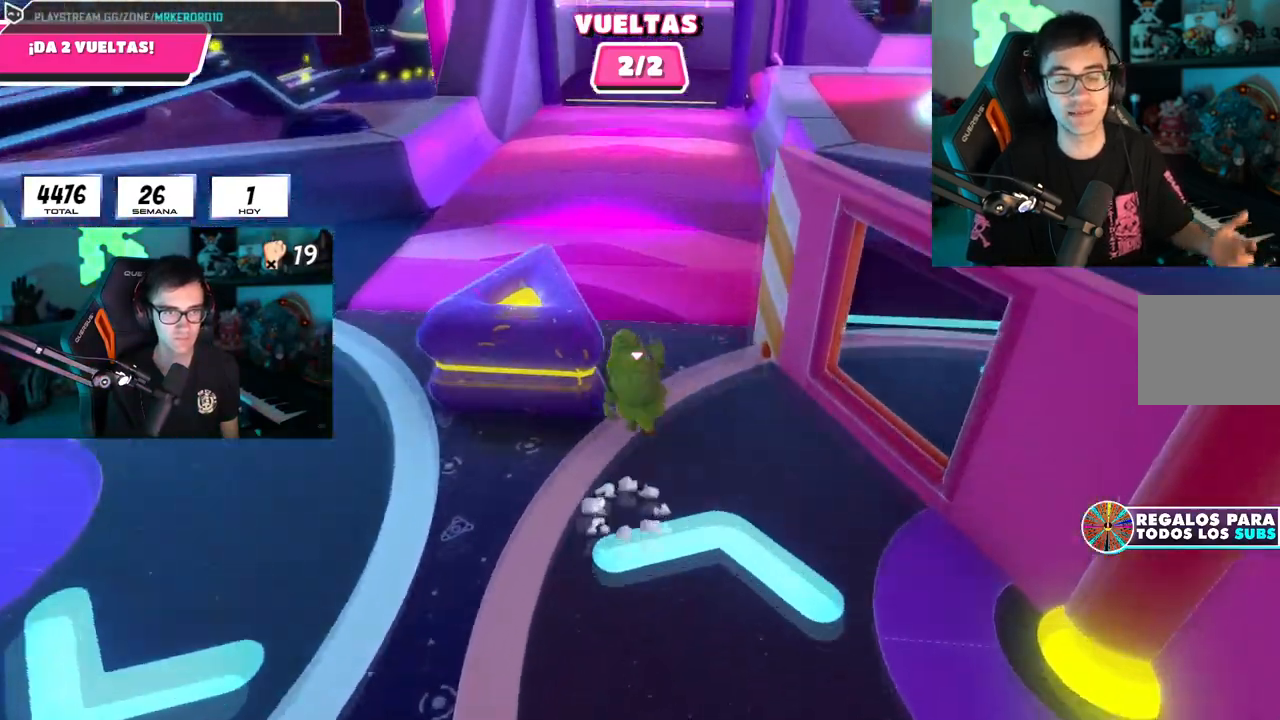
{"buttons": [], "left_stick": "up", "right_stick": "up-right", "events": [[50, "CROSS", "up"], [50, "left_stick", "up-left"], [133, "right_stick", "up"], [200, "left_stick", "up"], [283, "right_stick", "center"], [400, "right_stick", "up-right"]]}
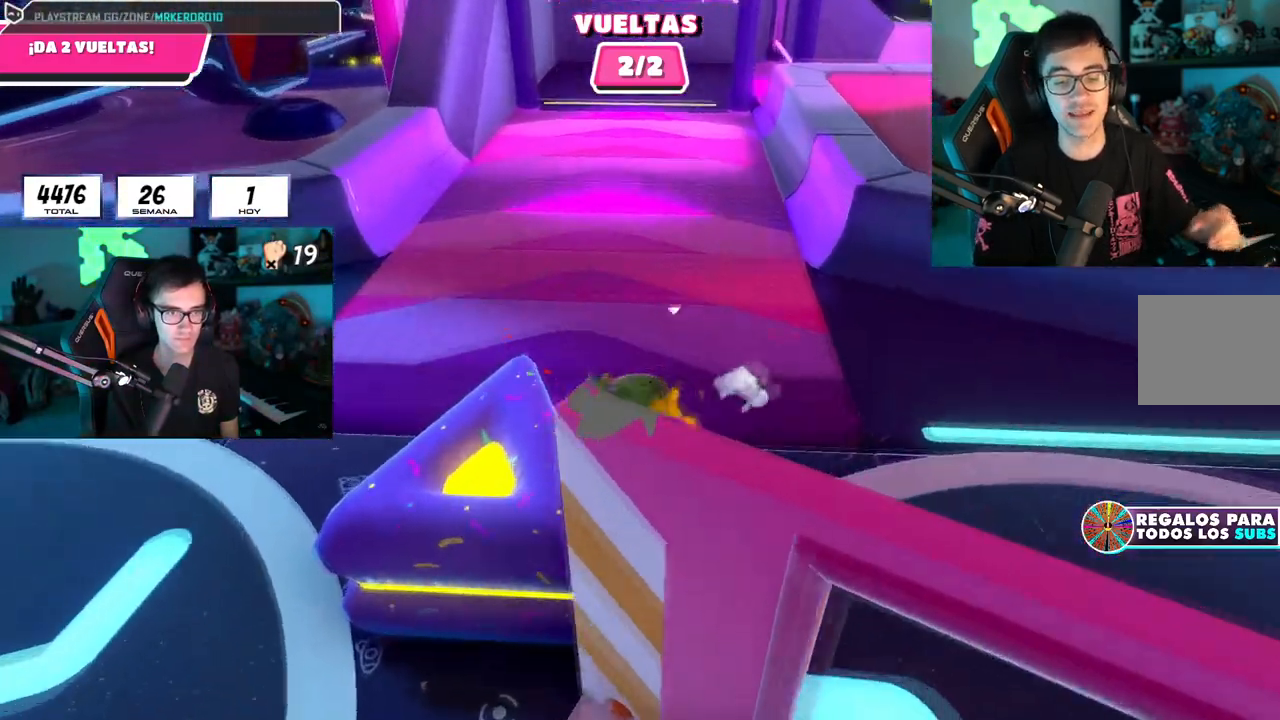
{"buttons": [], "left_stick": "up", "right_stick": "center", "events": [[34, "right_stick", "center"], [351, "right_stick", "up"], [484, "right_stick", "center"]]}
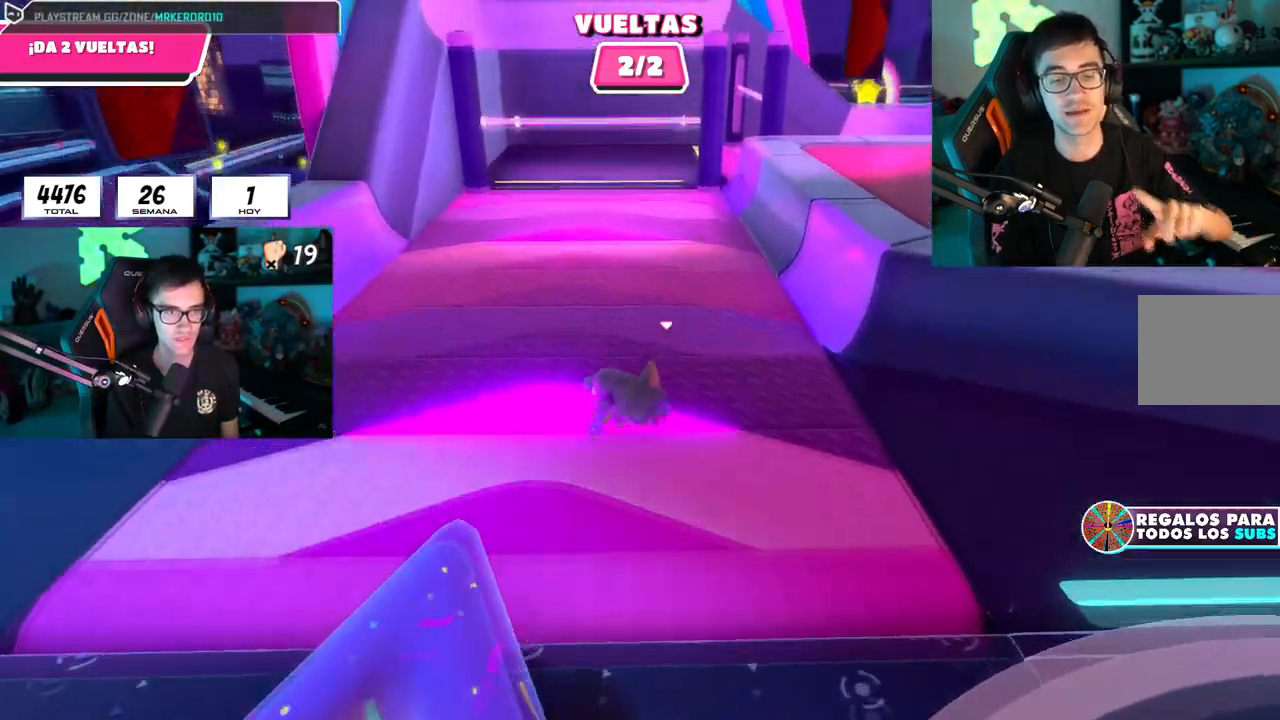
{"buttons": [], "left_stick": "up", "right_stick": "center", "events": []}
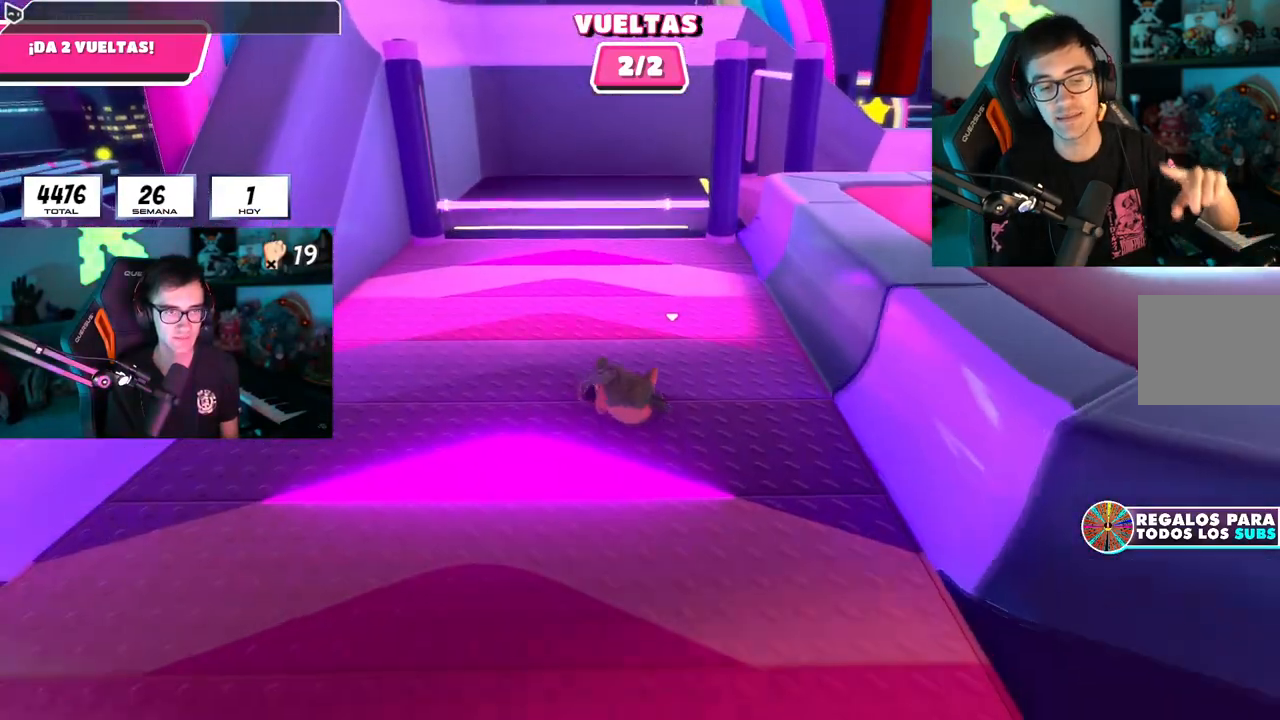
{"buttons": [], "left_stick": "up", "right_stick": "center", "events": []}
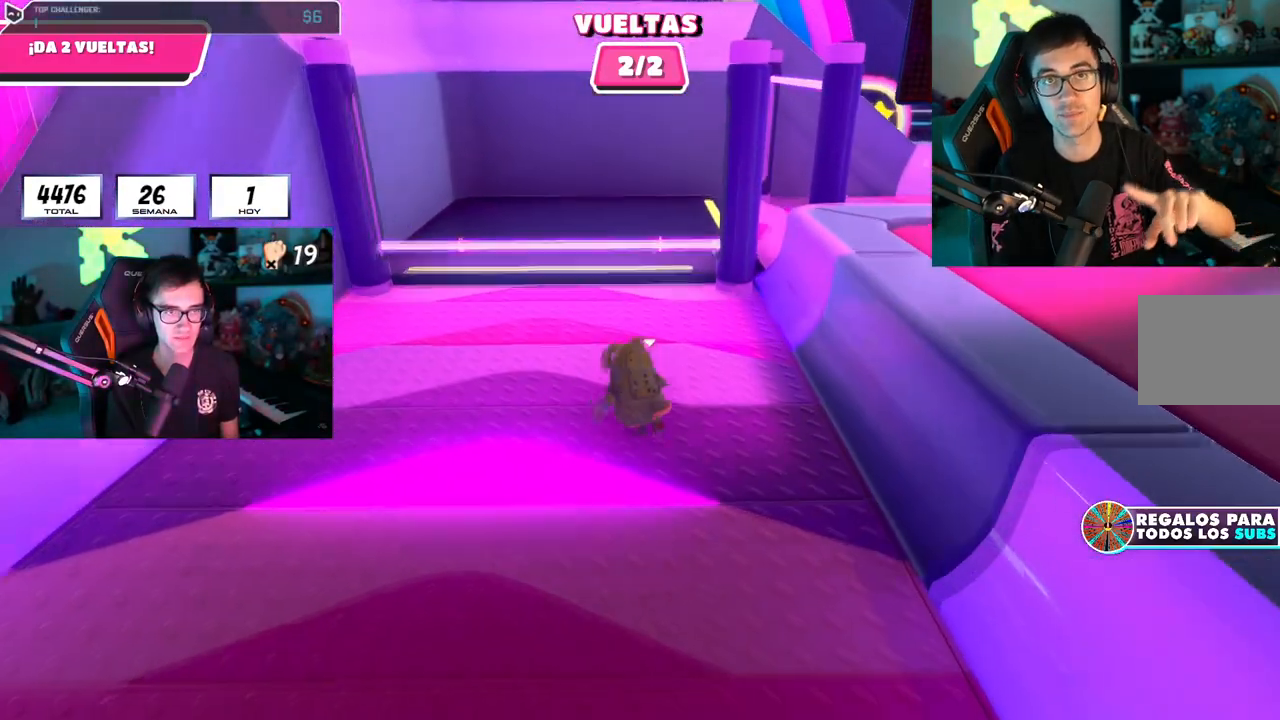
{"buttons": [], "left_stick": "up", "right_stick": "down-right", "events": [[100, "left_stick", "up-right"], [133, "right_stick", "down"], [183, "right_stick", "down-right"], [233, "left_stick", "down-right"], [434, "left_stick", "up"]]}
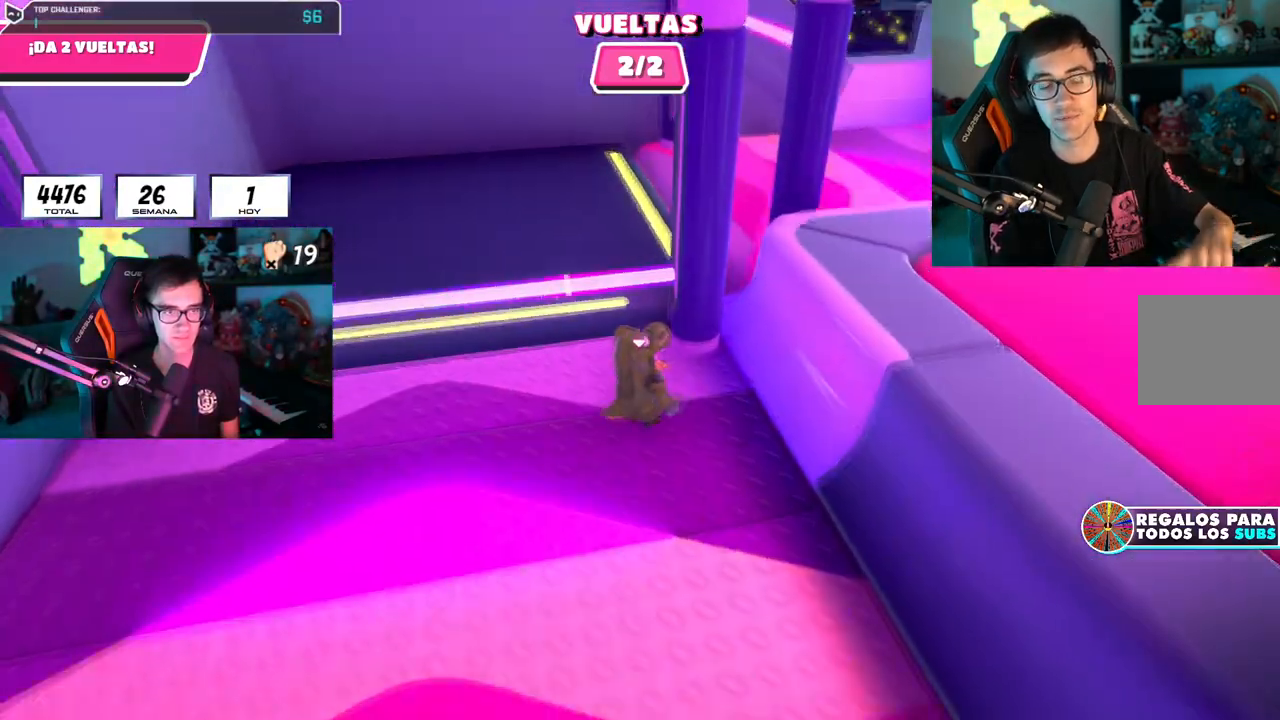
{"buttons": ["L1"], "left_stick": "up", "right_stick": "right", "events": [[50, "left_stick", "up-left"], [150, "left_stick", "up"], [267, "left_stick", "up-right"], [301, "right_stick", "right"], [467, "left_stick", "up"], [501, "L1", "down"]]}
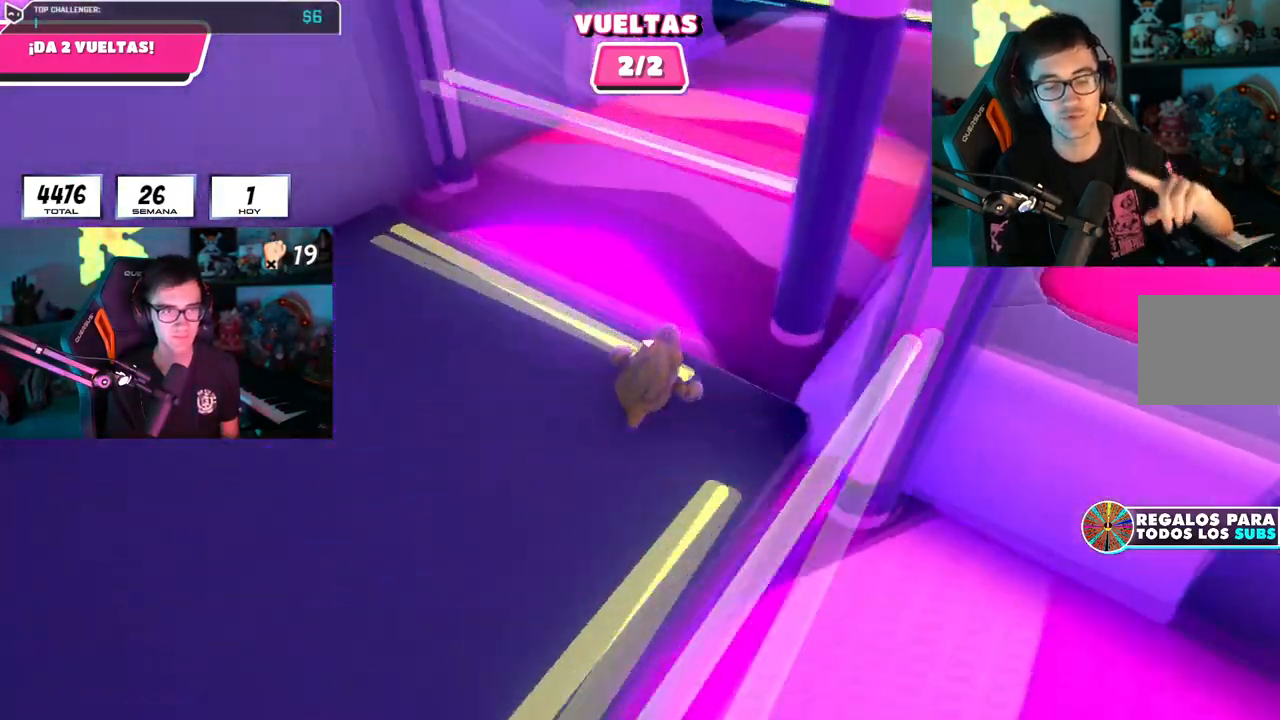
{"buttons": ["R1"], "left_stick": "up", "right_stick": "center", "events": [[50, "L1", "up"], [50, "right_stick", "up-right"], [200, "right_stick", "center"], [300, "CROSS", "down"], [450, "CROSS", "up"], [500, "R1", "down"]]}
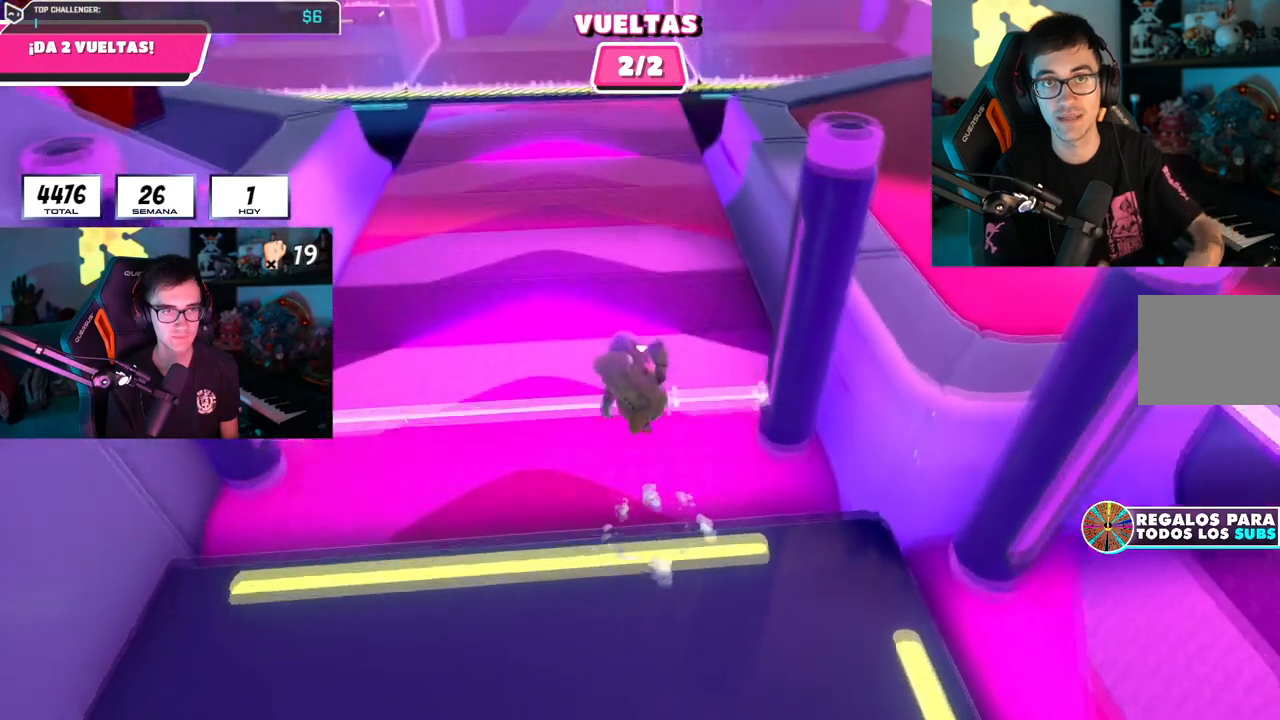
{"buttons": [], "left_stick": "up", "right_stick": "up", "events": [[67, "right_stick", "up"], [150, "R1", "up"]]}
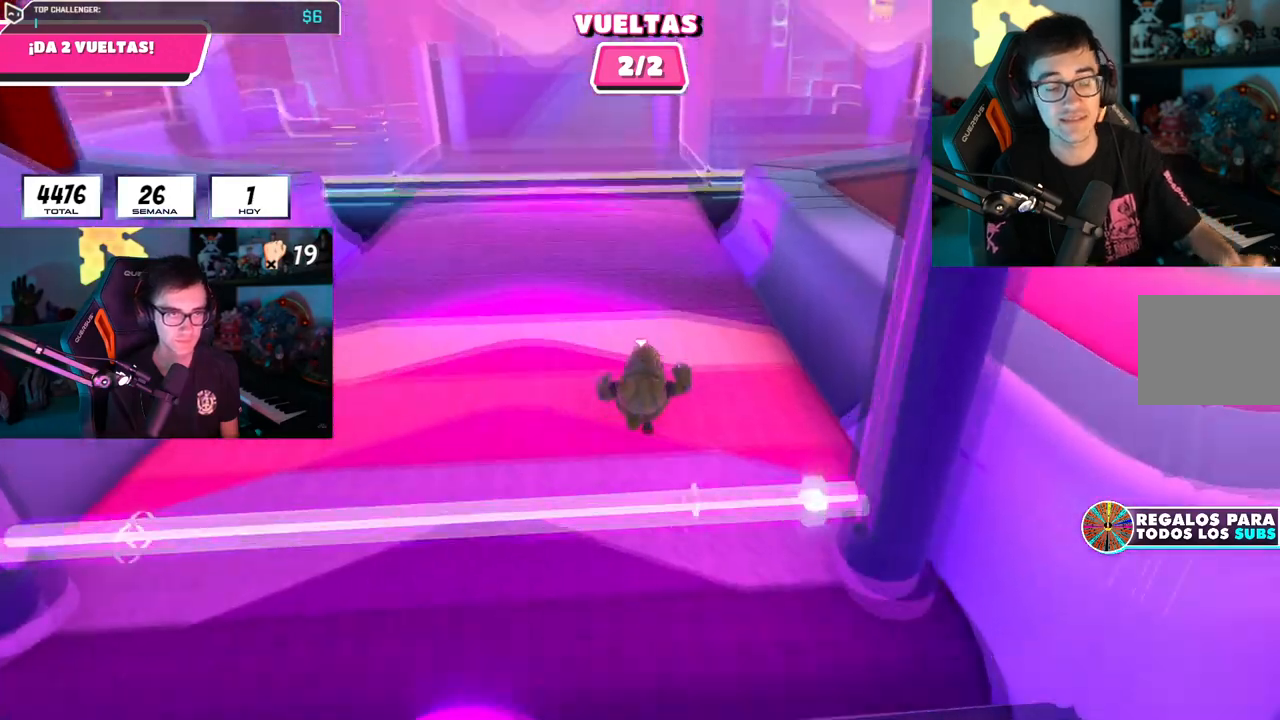
{"buttons": [], "left_stick": "up", "right_stick": "center", "events": [[67, "right_stick", "center"], [83, "L1", "down"], [133, "L1", "up"]]}
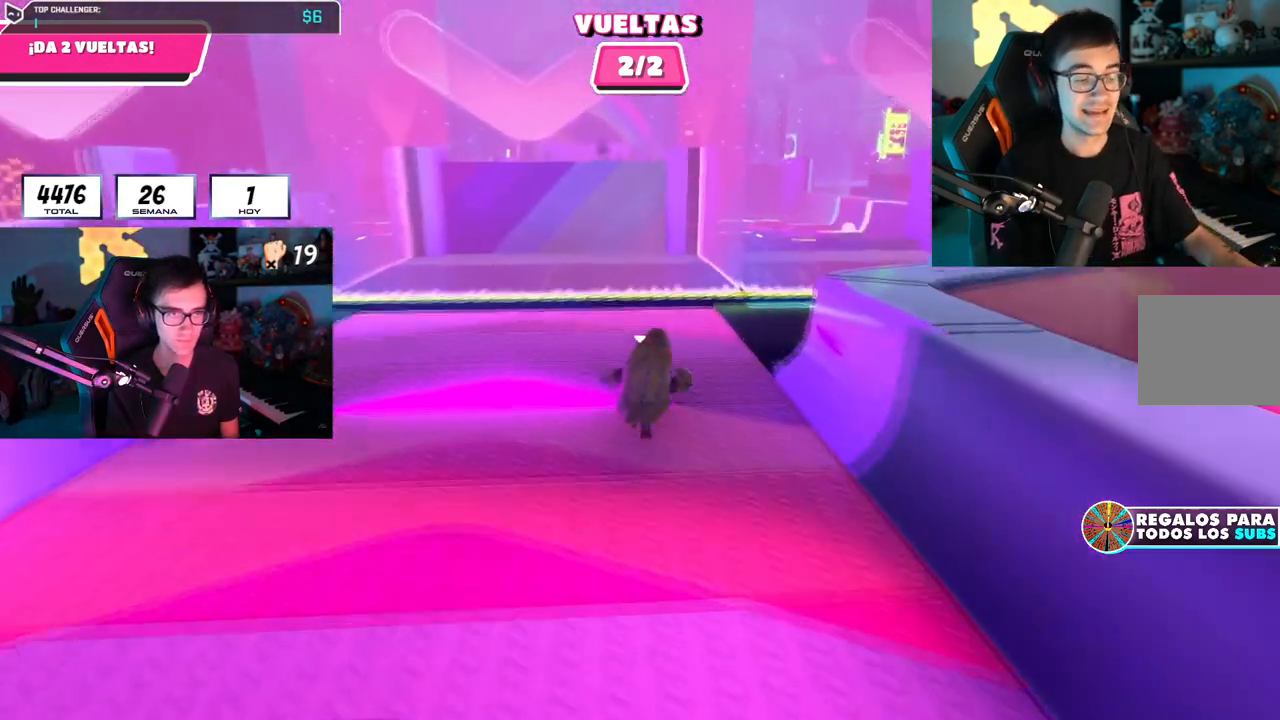
{"buttons": [], "left_stick": "up", "right_stick": "center", "events": [[134, "right_stick", "down"], [384, "right_stick", "center"]]}
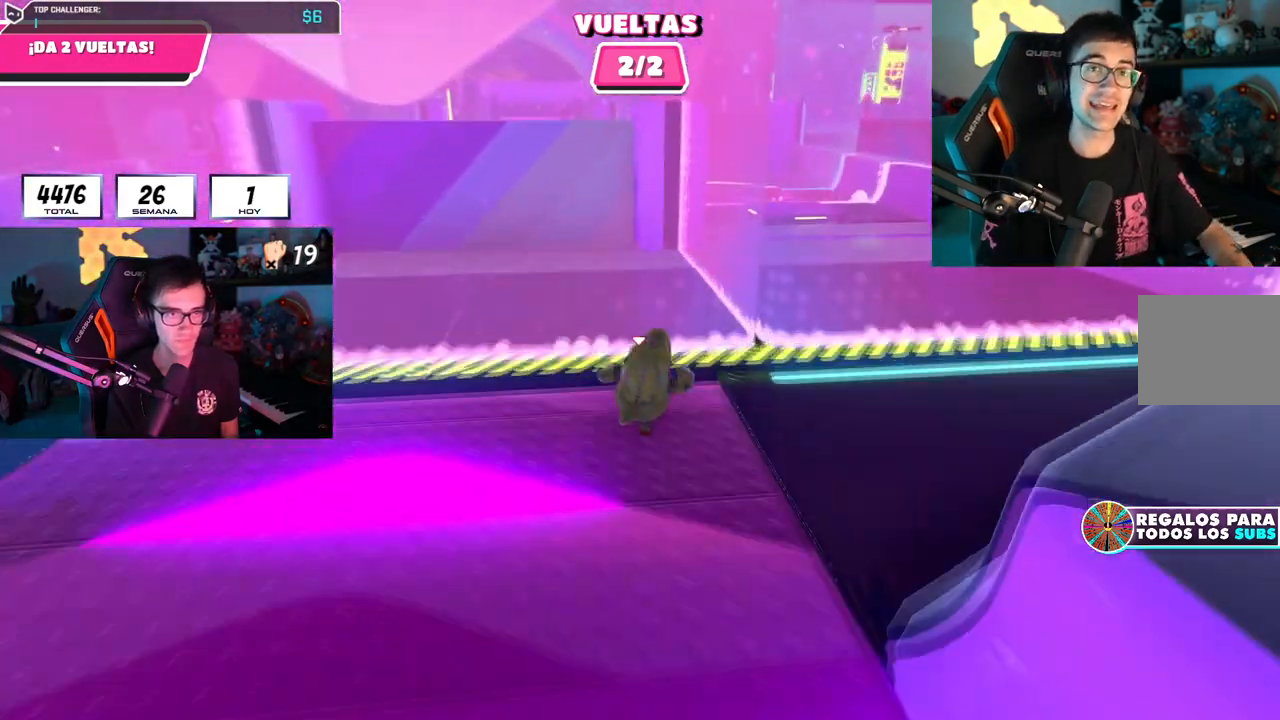
{"buttons": [], "left_stick": "up", "right_stick": "center", "events": [[33, "CROSS", "down"], [100, "L1", "down"], [150, "CROSS", "up"], [400, "L1", "up"]]}
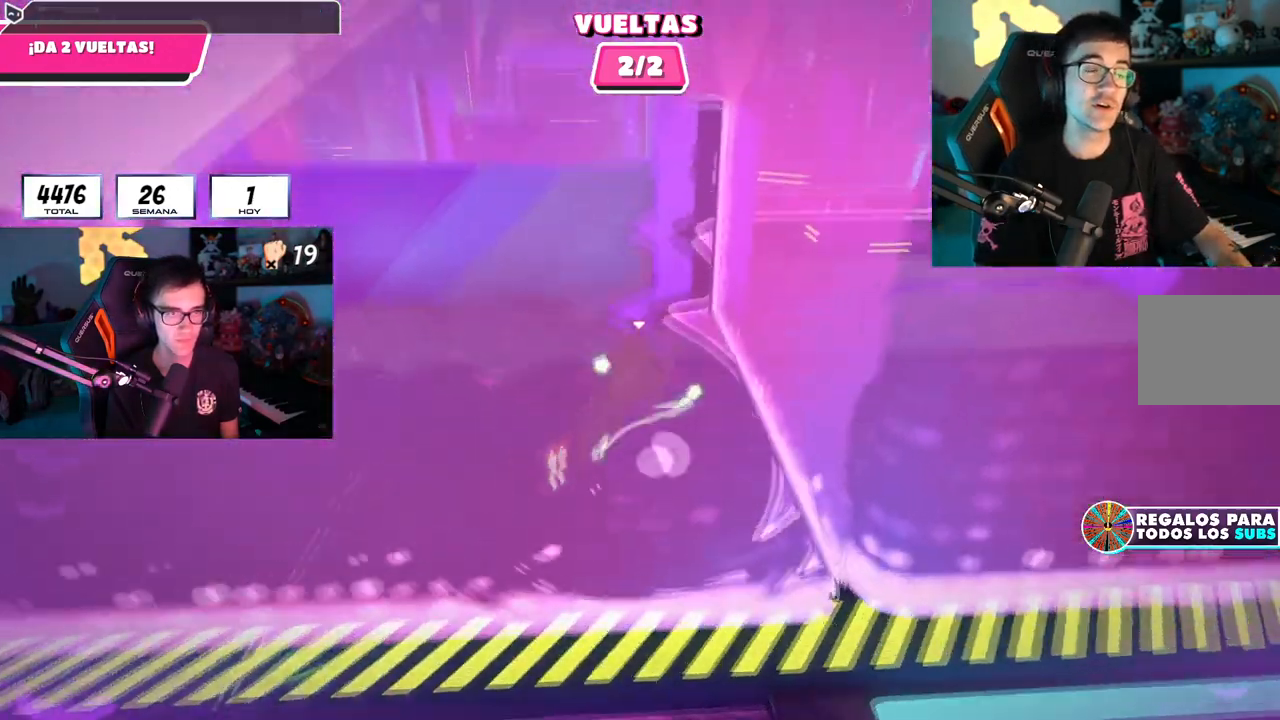
{"buttons": [], "left_stick": "up", "right_stick": "center", "events": [[117, "left_stick", "up-left"], [117, "right_stick", "down"], [267, "right_stick", "center"], [317, "left_stick", "up"]]}
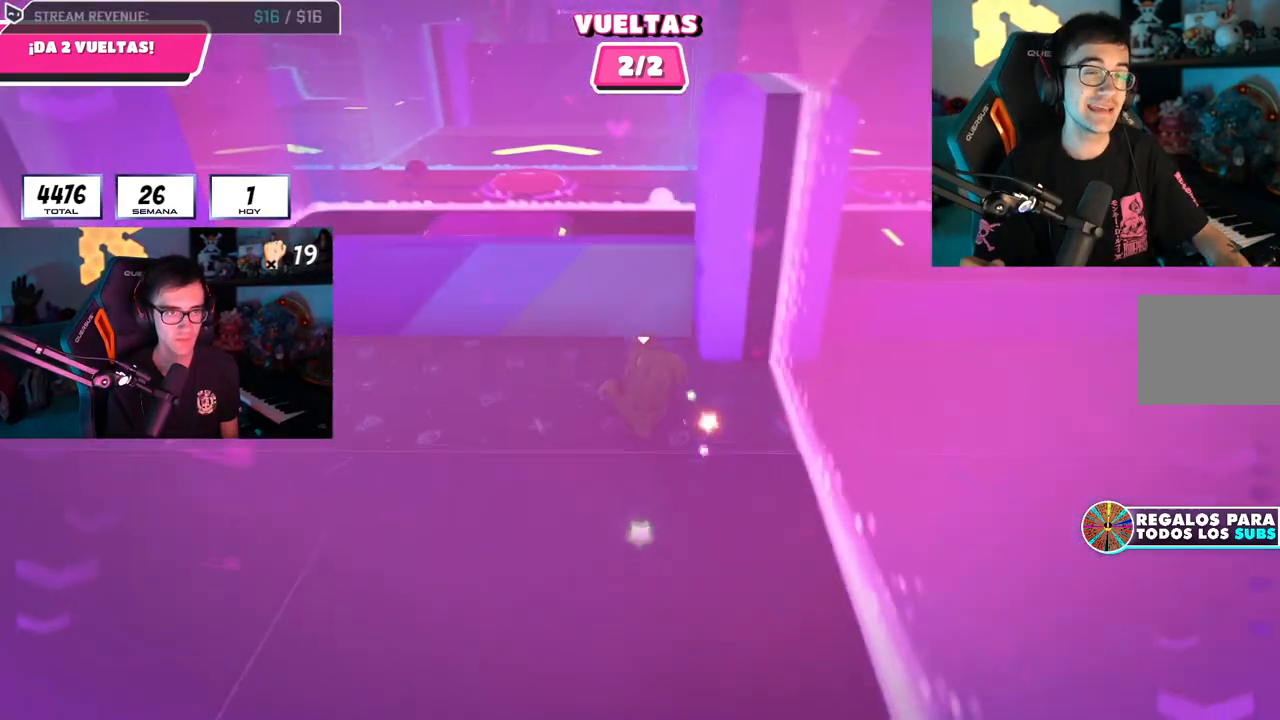
{"buttons": [], "left_stick": "up", "right_stick": "center", "events": [[217, "CROSS", "down"], [400, "CROSS", "up"]]}
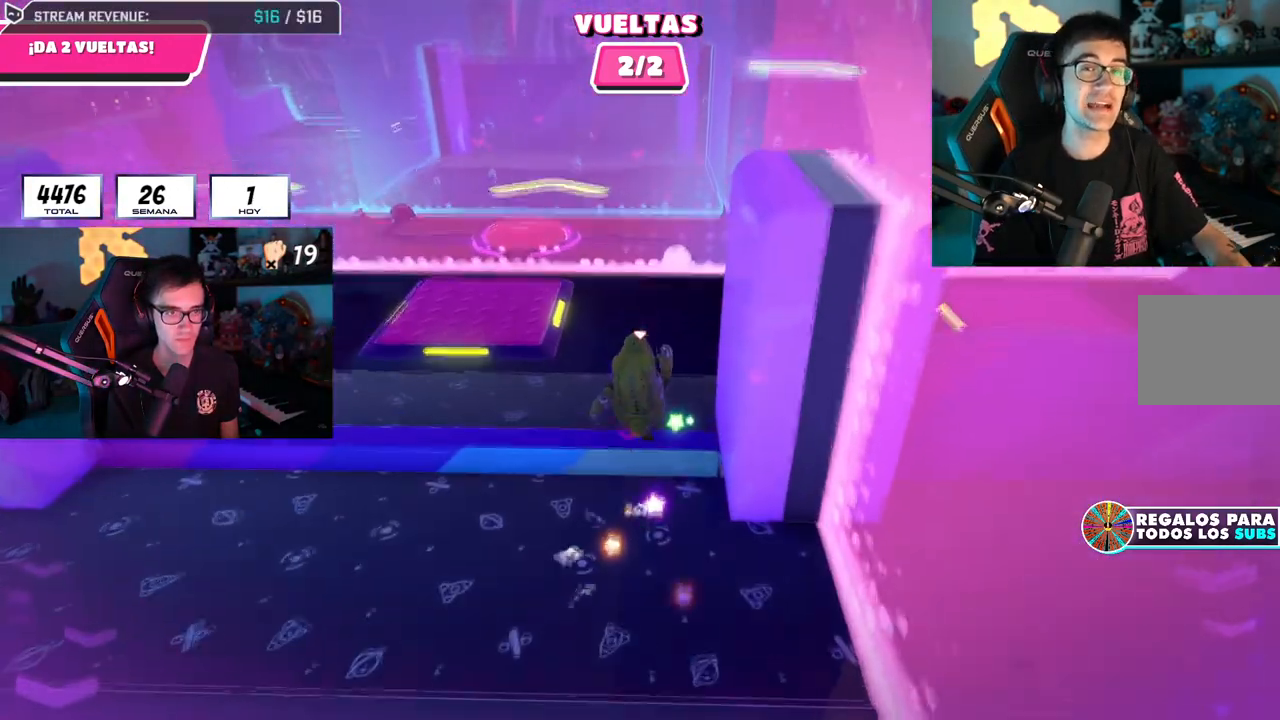
{"buttons": [], "left_stick": "up", "right_stick": "up", "events": [[117, "right_stick", "down"], [251, "right_stick", "center"], [451, "right_stick", "up"]]}
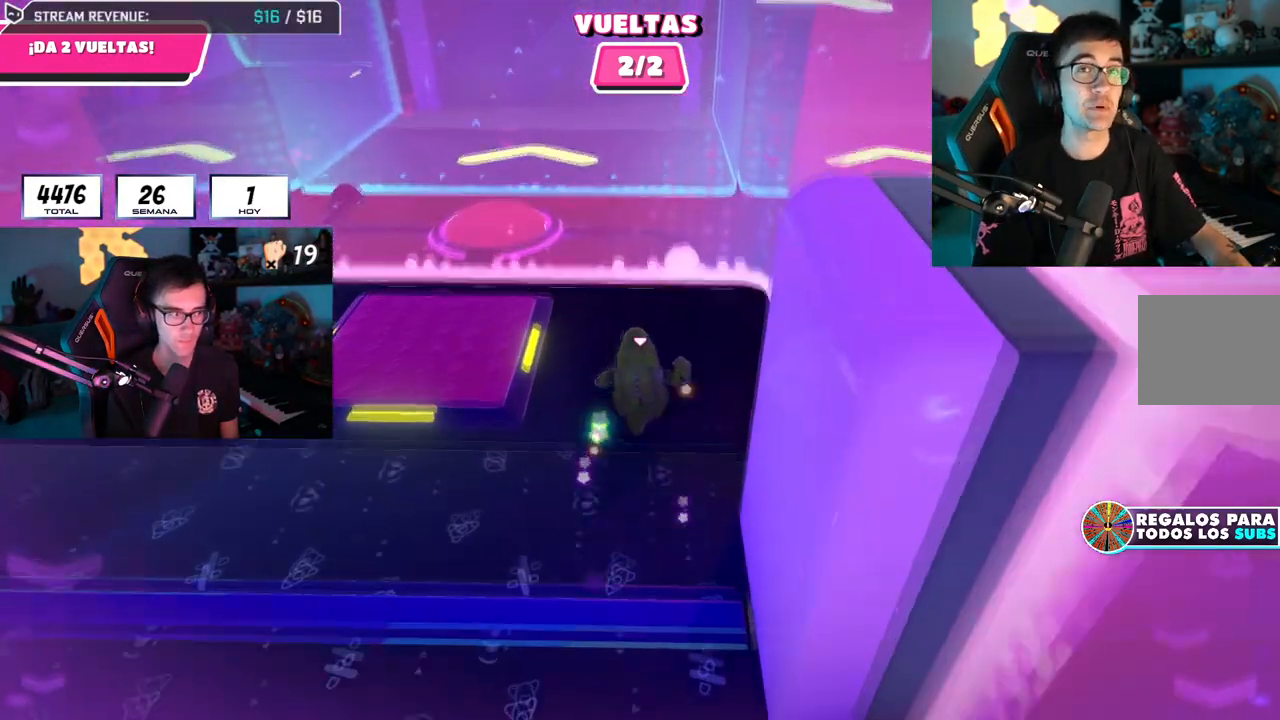
{"buttons": [], "left_stick": "up", "right_stick": "up", "events": [[117, "right_stick", "center"], [300, "right_stick", "up"]]}